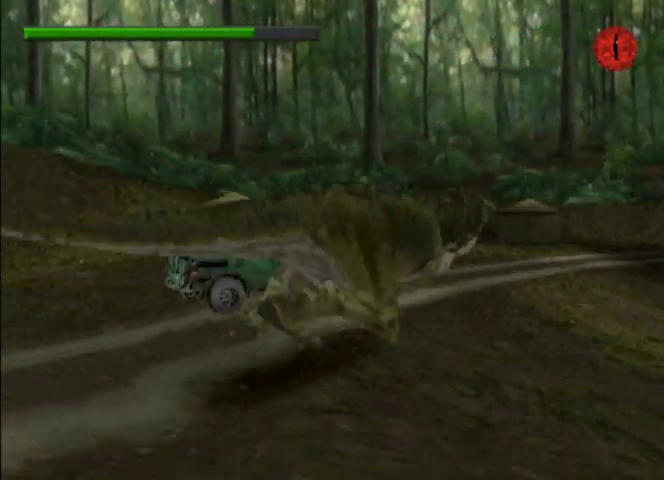
Gameplay with a controller (PlayStation layout); each line is a JSON object with the inputs held at the frame after it. "events" lists button and stick changes between this image and that frame as [ms after this image, input, new state], when the widget could be followed in between. Not read: L3 R3 right_stick.
{"buttons": ["CIRCLE", "DPAD_RIGHT"], "left_stick": "center", "events": []}
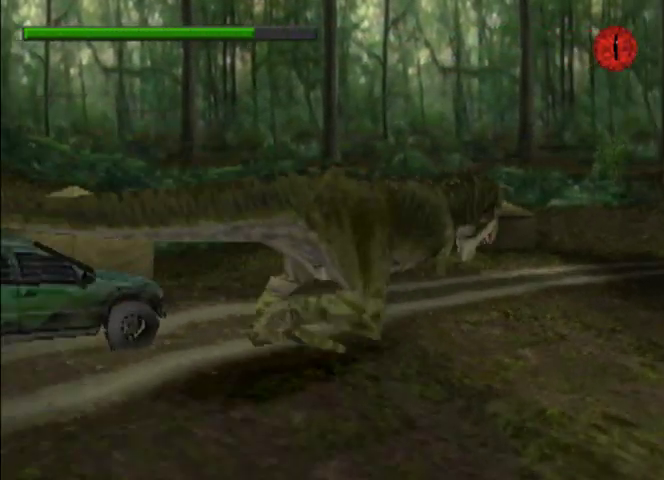
{"buttons": ["CIRCLE", "DPAD_RIGHT"], "left_stick": "center", "events": []}
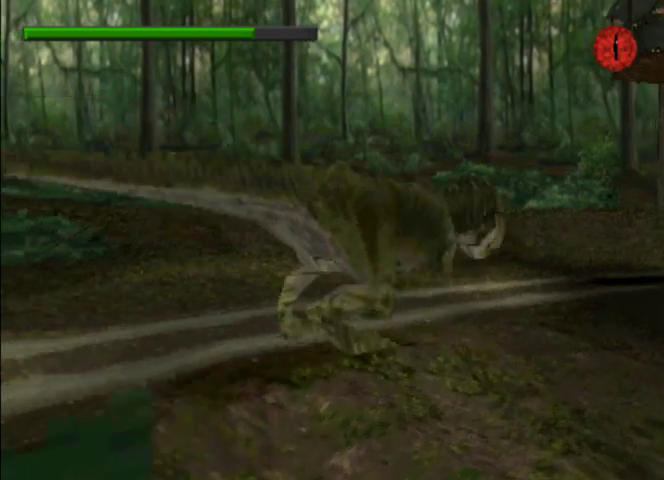
{"buttons": ["DPAD_RIGHT"], "left_stick": "center", "events": [[133, "CIRCLE", "up"]]}
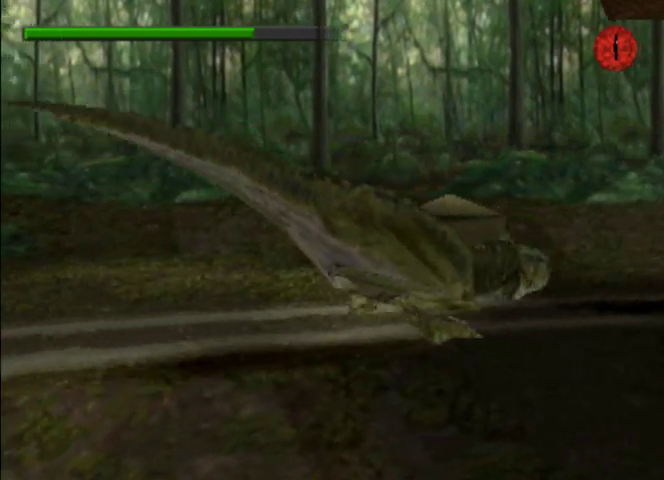
{"buttons": ["DPAD_UP"], "left_stick": "center", "events": [[433, "DPAD_RIGHT", "up"], [433, "DPAD_UP", "down"]]}
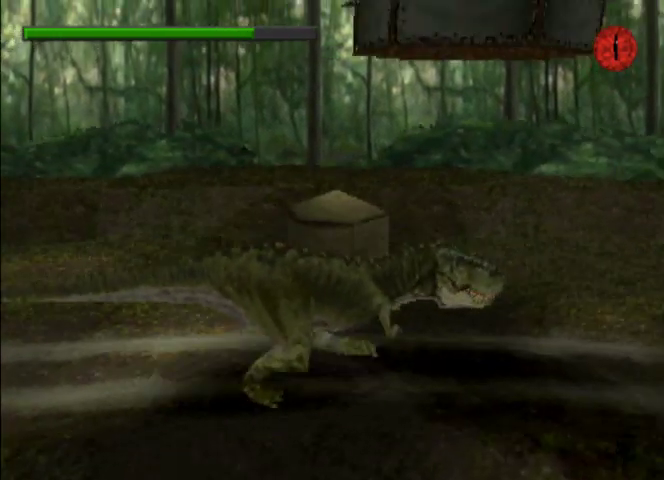
{"buttons": ["DPAD_UP"], "left_stick": "center", "events": [[400, "SQUARE", "down"], [433, "SQUARE", "up"]]}
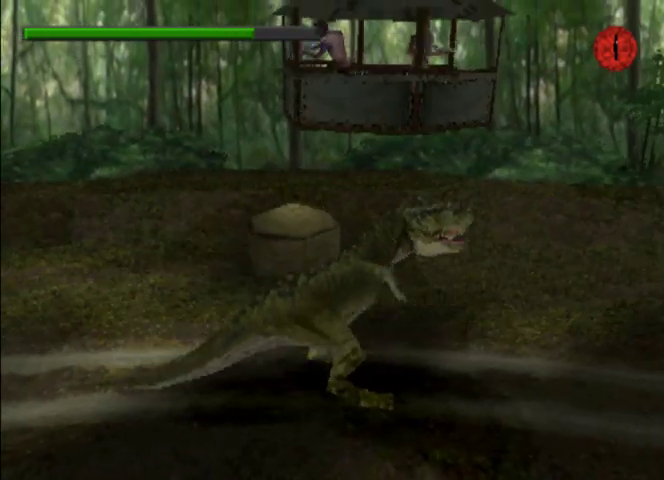
{"buttons": ["DPAD_UP"], "left_stick": "center", "events": [[33, "SQUARE", "down"], [100, "SQUARE", "up"]]}
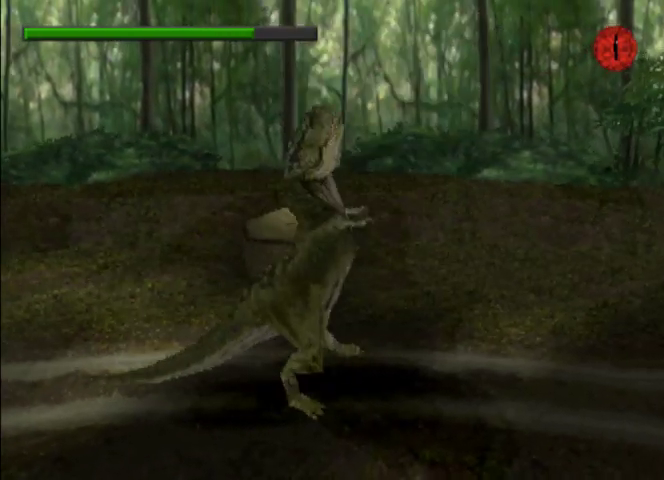
{"buttons": ["DPAD_UP"], "left_stick": "center", "events": []}
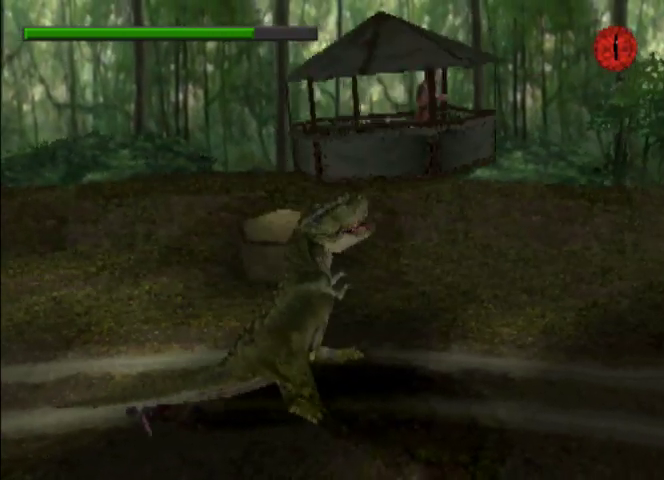
{"buttons": ["DPAD_UP"], "left_stick": "center", "events": [[167, "SQUARE", "down"], [267, "SQUARE", "up"], [300, "SQUARE", "down"], [400, "SQUARE", "up"], [467, "SQUARE", "down"], [500, "SQUARE", "up"]]}
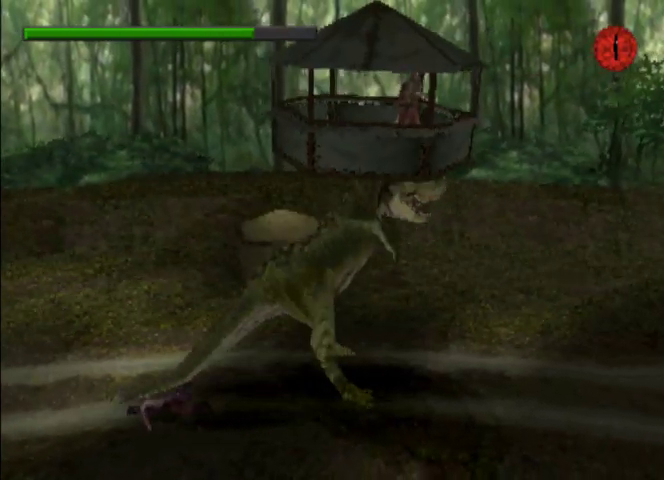
{"buttons": ["R2"], "left_stick": "center", "events": [[467, "DPAD_UP", "up"], [500, "R2", "down"]]}
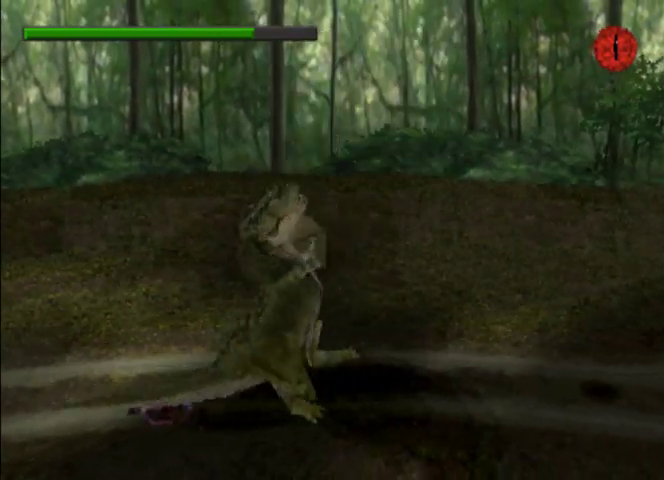
{"buttons": ["CIRCLE", "DPAD_RIGHT"], "left_stick": "center", "events": [[100, "DPAD_RIGHT", "down"], [200, "R2", "up"], [367, "CIRCLE", "down"]]}
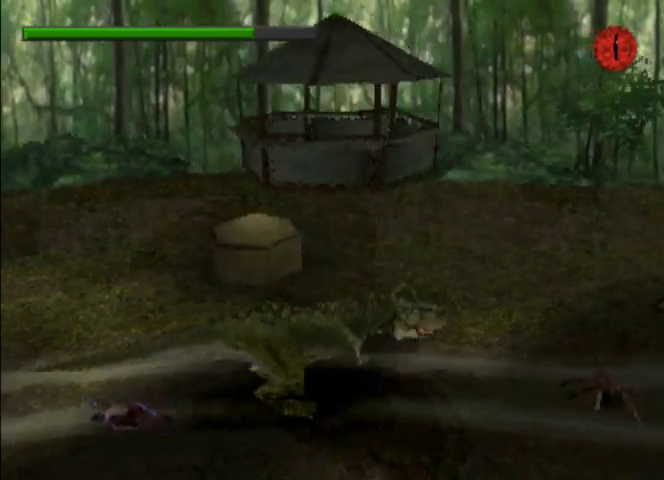
{"buttons": ["CROSS", "DPAD_RIGHT"], "left_stick": "center", "events": [[400, "CIRCLE", "up"], [500, "CROSS", "down"]]}
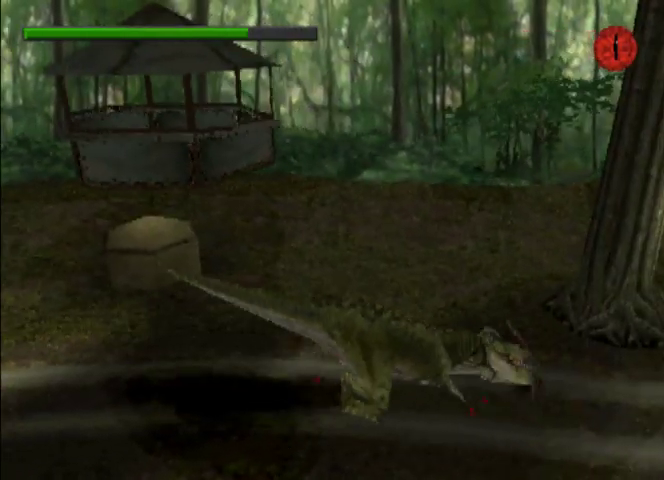
{"buttons": ["DPAD_RIGHT"], "left_stick": "center", "events": [[67, "CROSS", "up"], [133, "CROSS", "down"], [200, "CROSS", "up"], [267, "CROSS", "down"], [367, "CROSS", "up"], [400, "CROSS", "down"], [500, "CROSS", "up"]]}
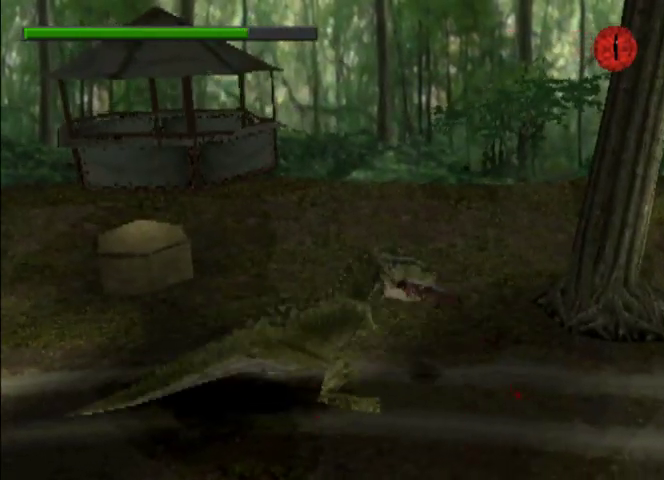
{"buttons": ["CIRCLE", "DPAD_RIGHT"], "left_stick": "center", "events": [[200, "CIRCLE", "down"]]}
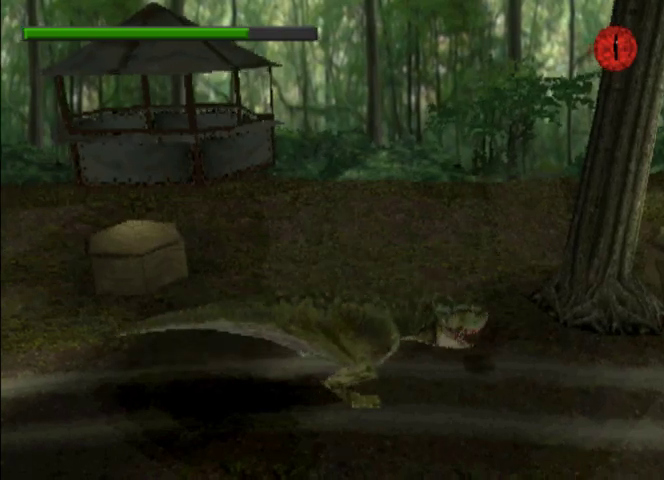
{"buttons": ["CIRCLE", "DPAD_RIGHT"], "left_stick": "center", "events": []}
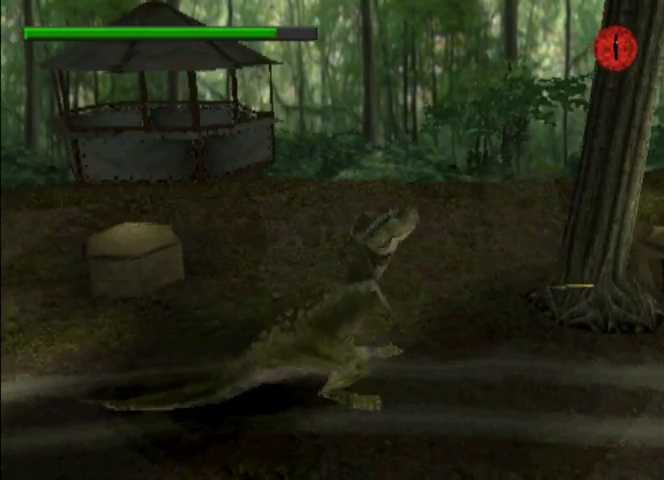
{"buttons": ["CIRCLE", "DPAD_RIGHT"], "left_stick": "center", "events": []}
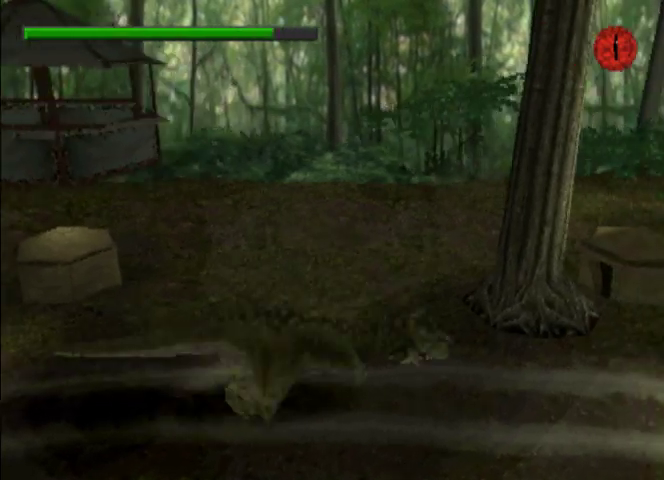
{"buttons": ["CIRCLE", "DPAD_RIGHT"], "left_stick": "center", "events": []}
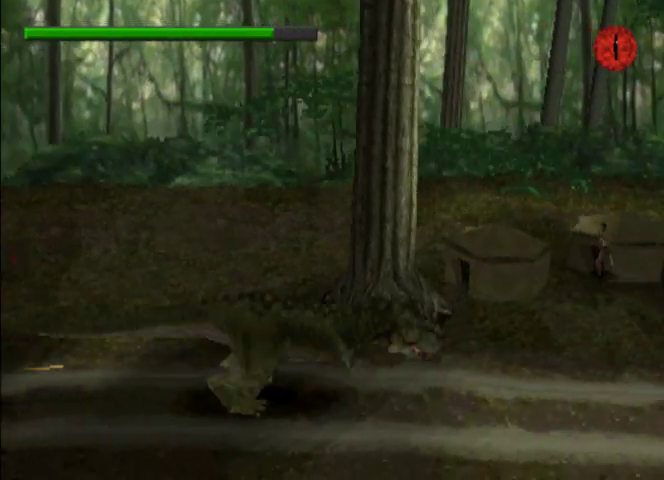
{"buttons": ["CIRCLE", "DPAD_RIGHT"], "left_stick": "center", "events": []}
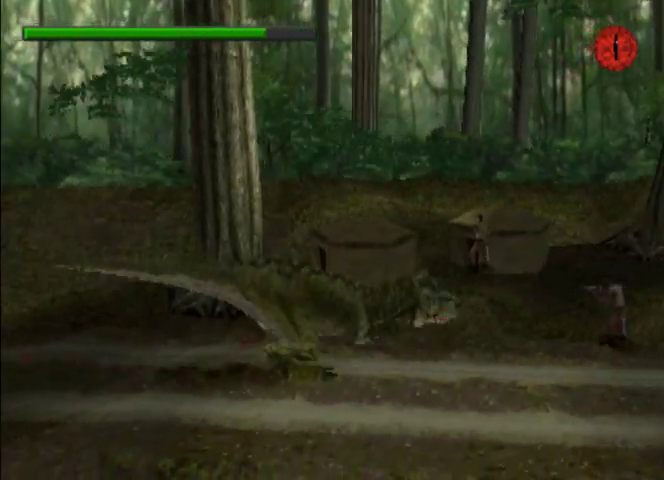
{"buttons": ["DPAD_RIGHT"], "left_stick": "center", "events": [[433, "CIRCLE", "up"]]}
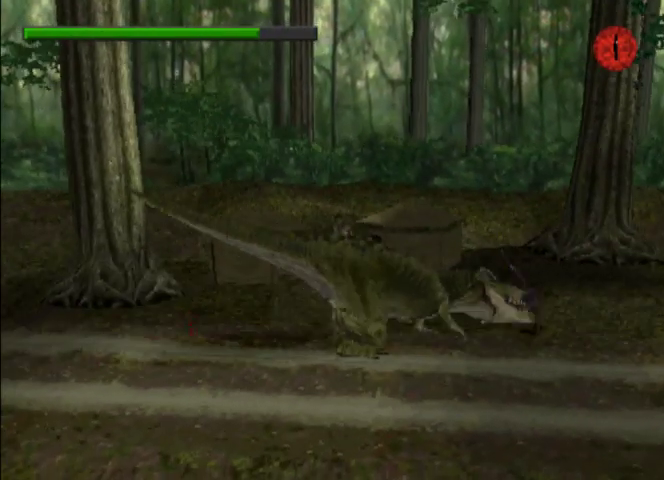
{"buttons": ["CROSS", "DPAD_RIGHT"], "left_stick": "center"}